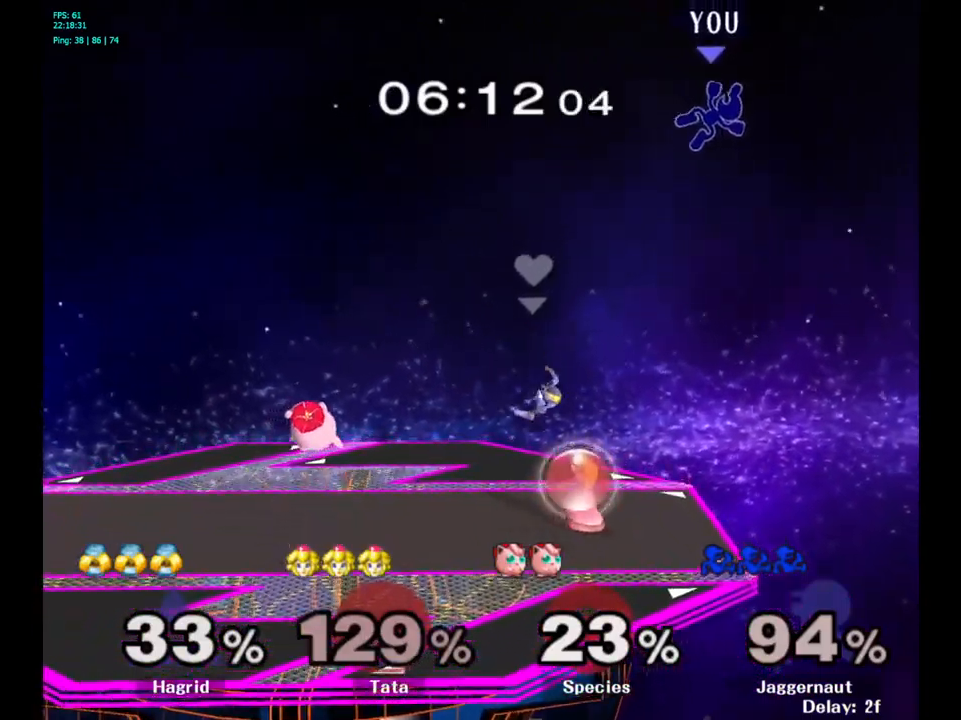
Gameplay with a controller (Nintendo layout); each line is a JSON object with the inputs held at the frame after it. "events" lists button and stick changes between this image and that frame as [ms after this image, input, new state], when the widget could be followed in between. Not read: L3 R3.
{"buttons": [], "left_stick": "left", "right_stick": "center", "events": [[17, "left_stick", "center"], [83, "left_stick", "right"], [217, "left_stick", "up-left"], [267, "left_stick", "down-left"], [367, "left_stick", "center"], [483, "left_stick", "left"]]}
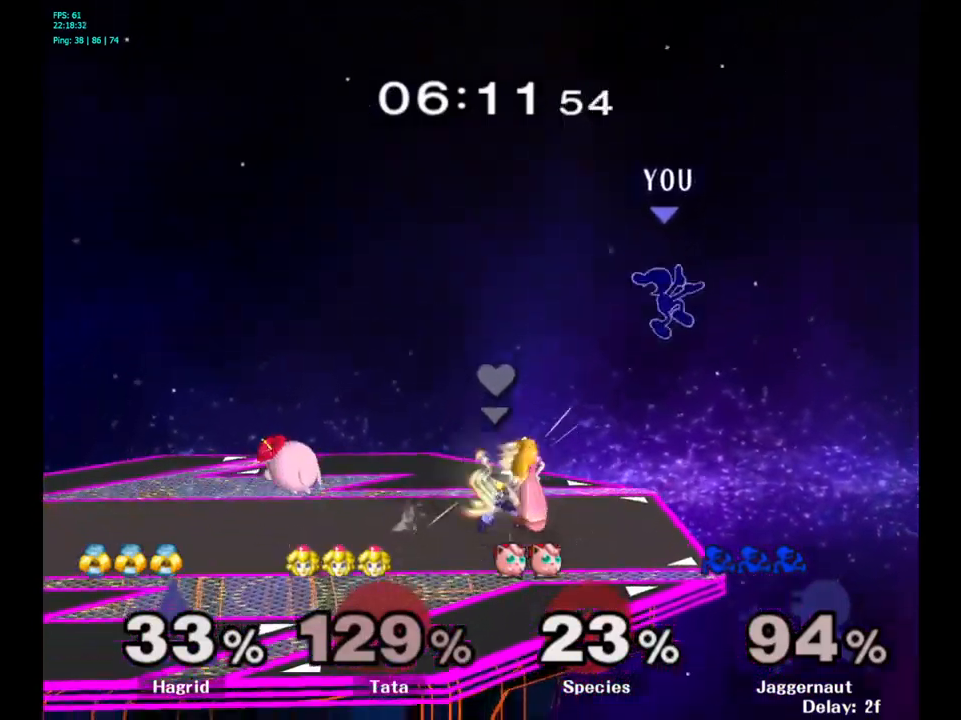
{"buttons": ["R1"], "left_stick": "left", "right_stick": "center", "events": [[17, "left_stick", "center"], [17, "right_stick", "left"], [133, "left_stick", "up-right"], [133, "right_stick", "center"], [300, "left_stick", "up-left"], [367, "left_stick", "left"], [483, "R1", "down"]]}
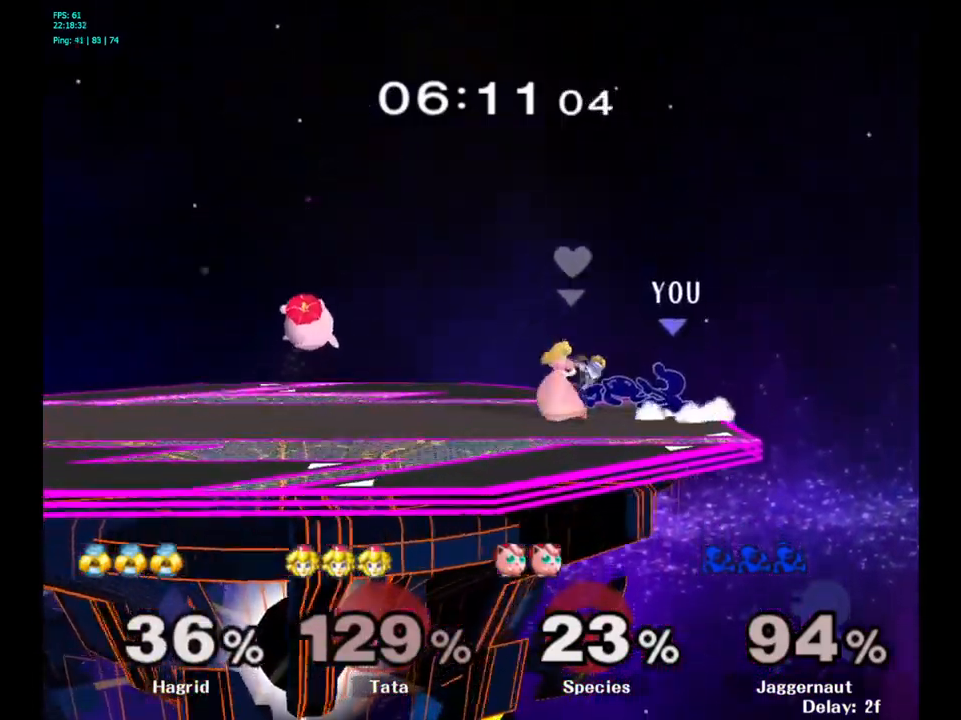
{"buttons": ["A"], "left_stick": "center", "right_stick": "center", "events": [[133, "R1", "up"], [150, "left_stick", "center"], [333, "left_stick", "left"], [450, "A", "down"], [500, "left_stick", "center"]]}
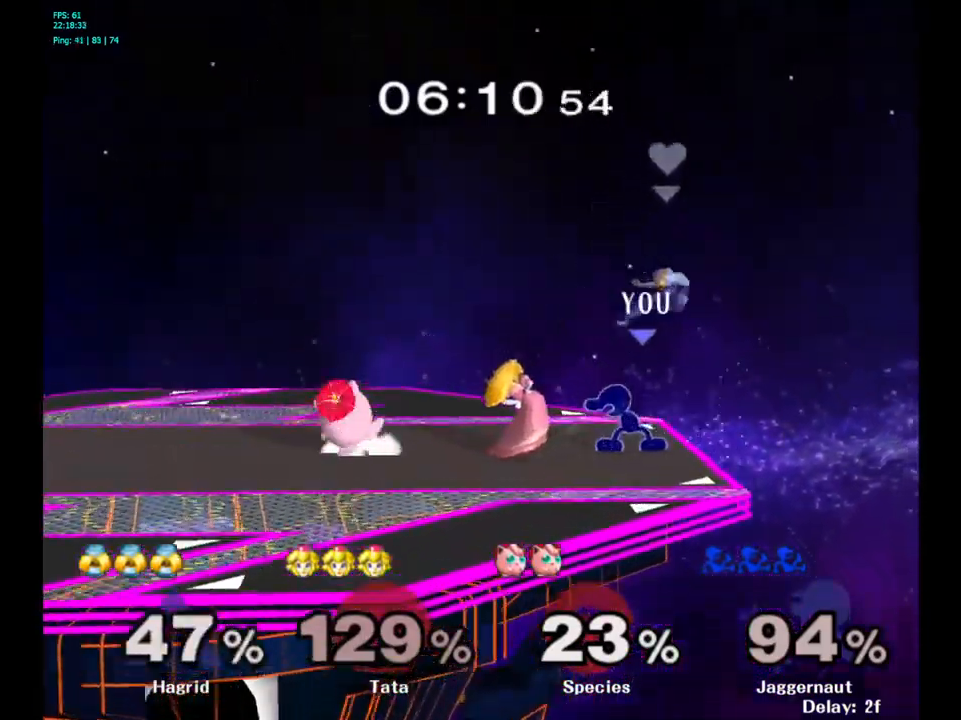
{"buttons": [], "left_stick": "center", "right_stick": "center", "events": [[117, "A", "up"]]}
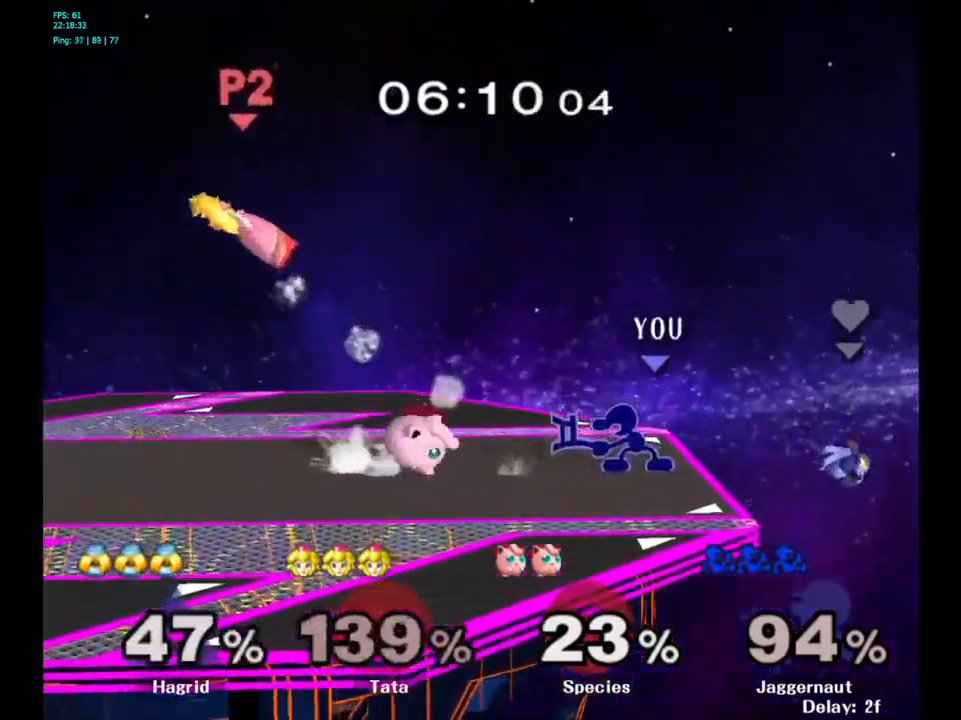
{"buttons": ["R1"], "left_stick": "center", "right_stick": "center", "events": [[333, "R1", "down"]]}
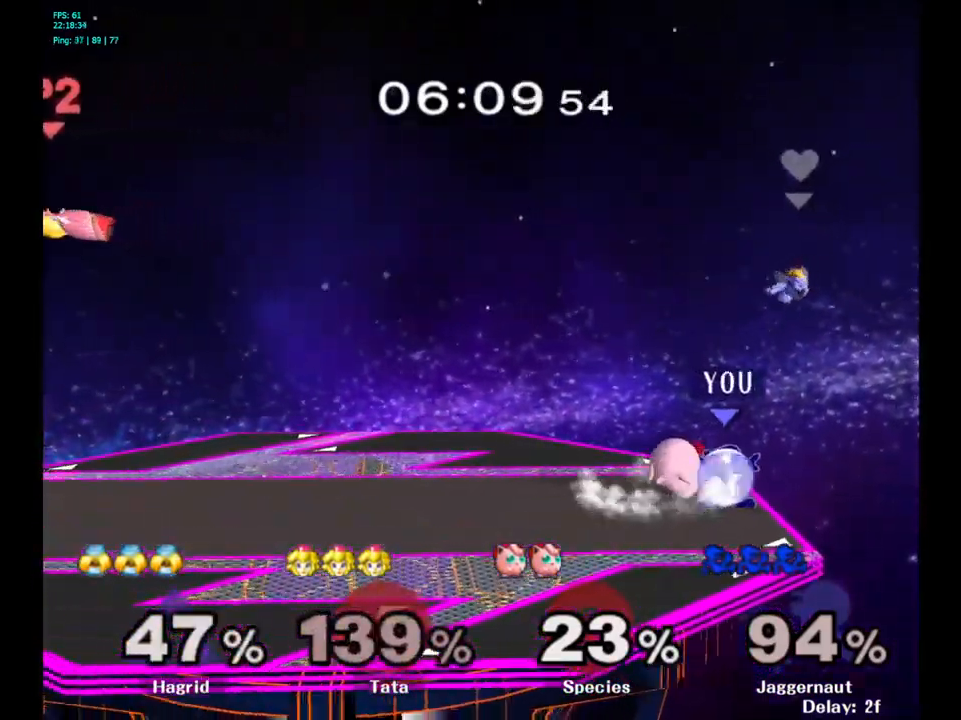
{"buttons": [], "left_stick": "center", "right_stick": "center", "events": [[117, "A", "down"], [217, "A", "up"], [383, "R1", "up"]]}
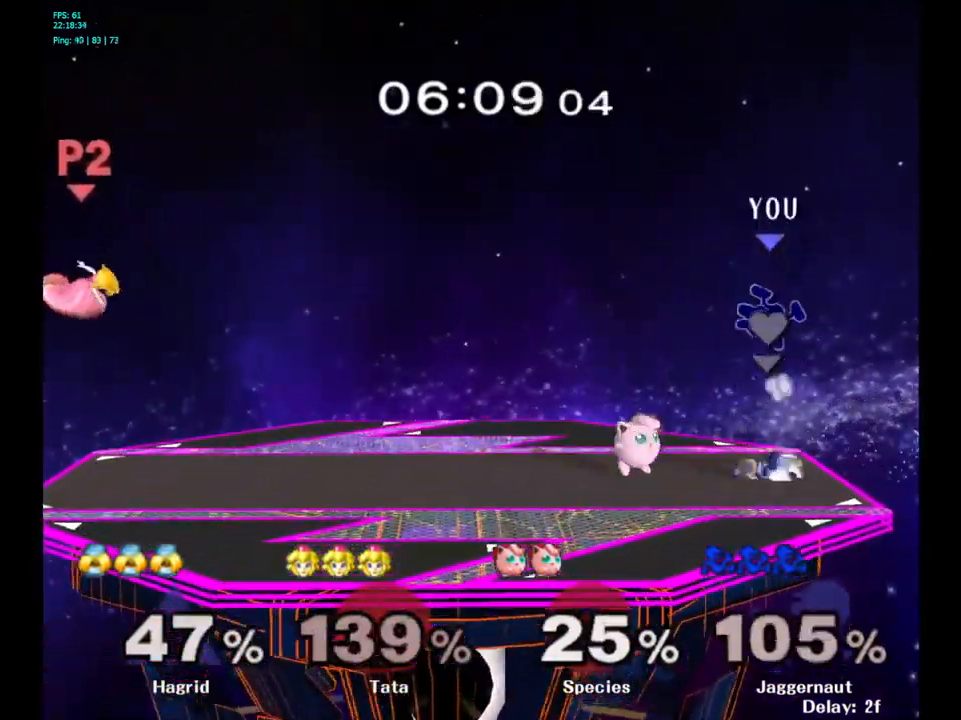
{"buttons": [], "left_stick": "right", "right_stick": "center", "events": [[433, "left_stick", "right"]]}
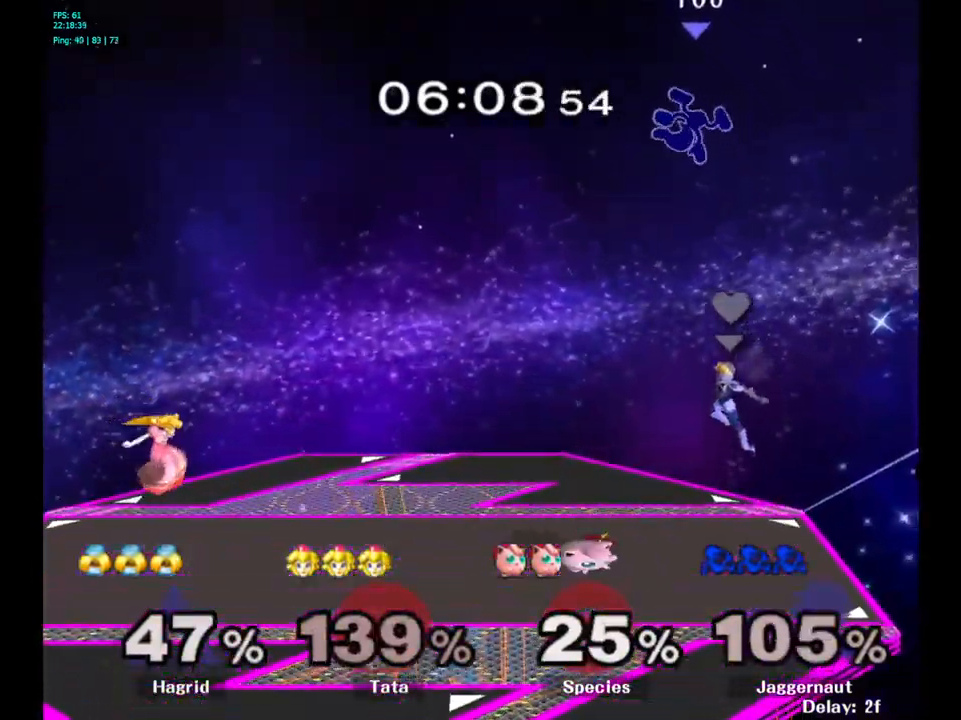
{"buttons": [], "left_stick": "left", "right_stick": "center", "events": [[117, "left_stick", "left"], [300, "left_stick", "right"], [383, "left_stick", "left"]]}
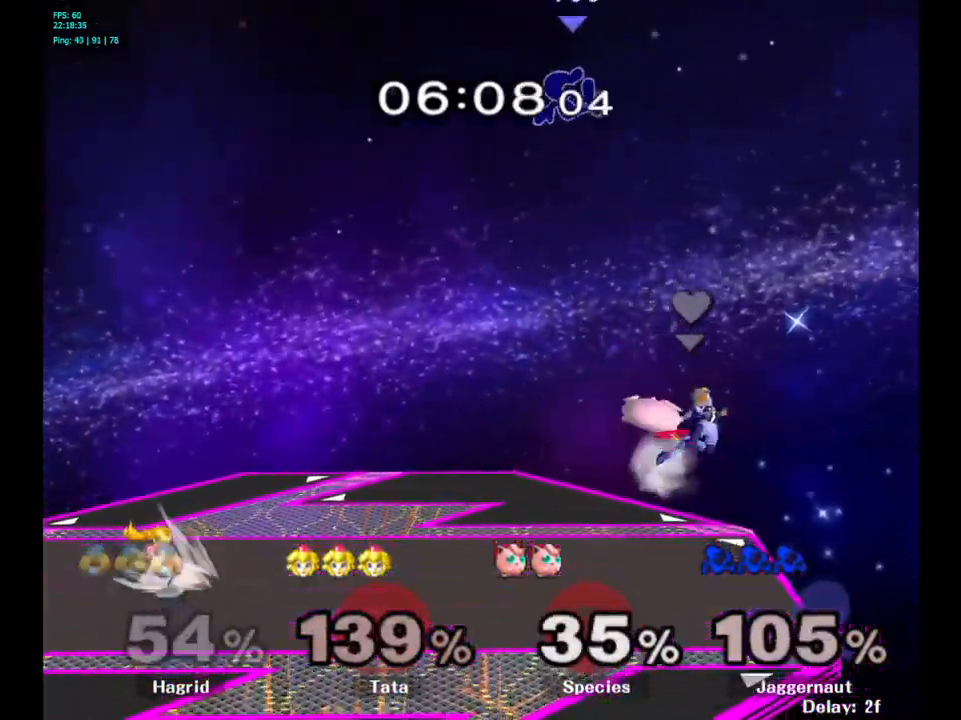
{"buttons": [], "left_stick": "center", "right_stick": "center", "events": [[50, "left_stick", "center"], [100, "left_stick", "left"], [467, "left_stick", "center"]]}
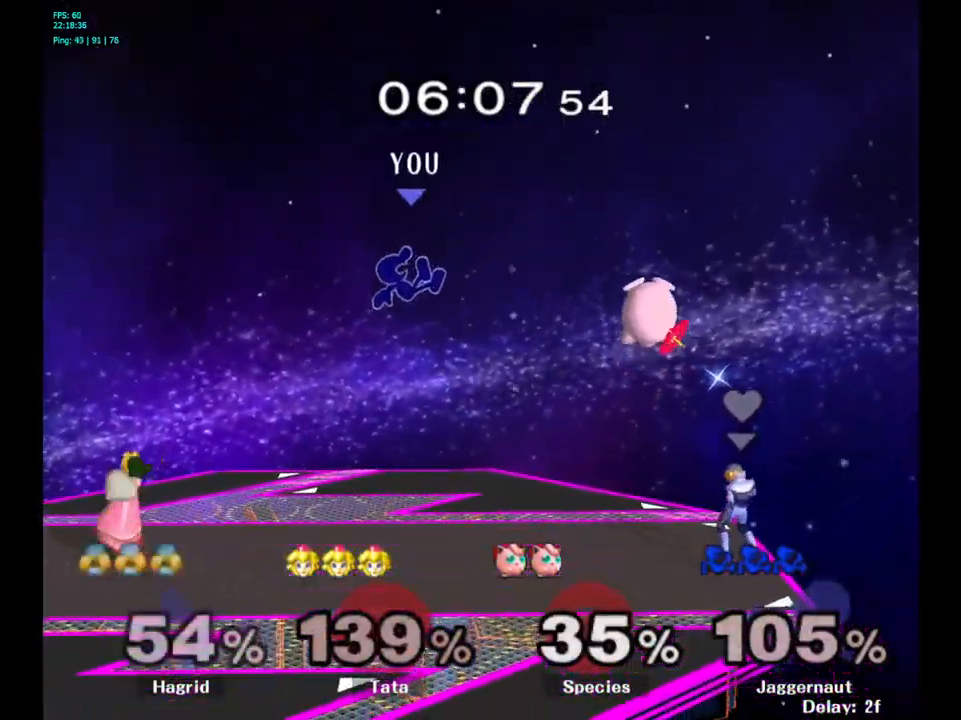
{"buttons": [], "left_stick": "left", "right_stick": "center", "events": [[266, "Y", "down"], [283, "left_stick", "left"], [449, "Y", "up"]]}
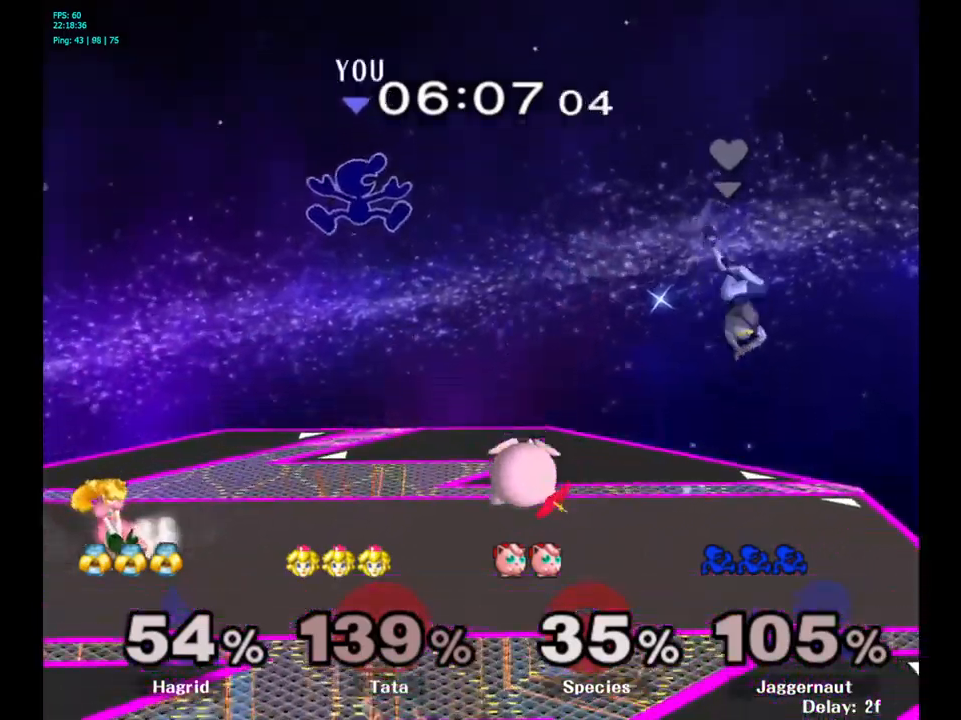
{"buttons": [], "left_stick": "left", "right_stick": "center", "events": [[17, "left_stick", "center"], [284, "left_stick", "down-left"], [334, "right_stick", "left"], [417, "left_stick", "left"], [417, "right_stick", "center"]]}
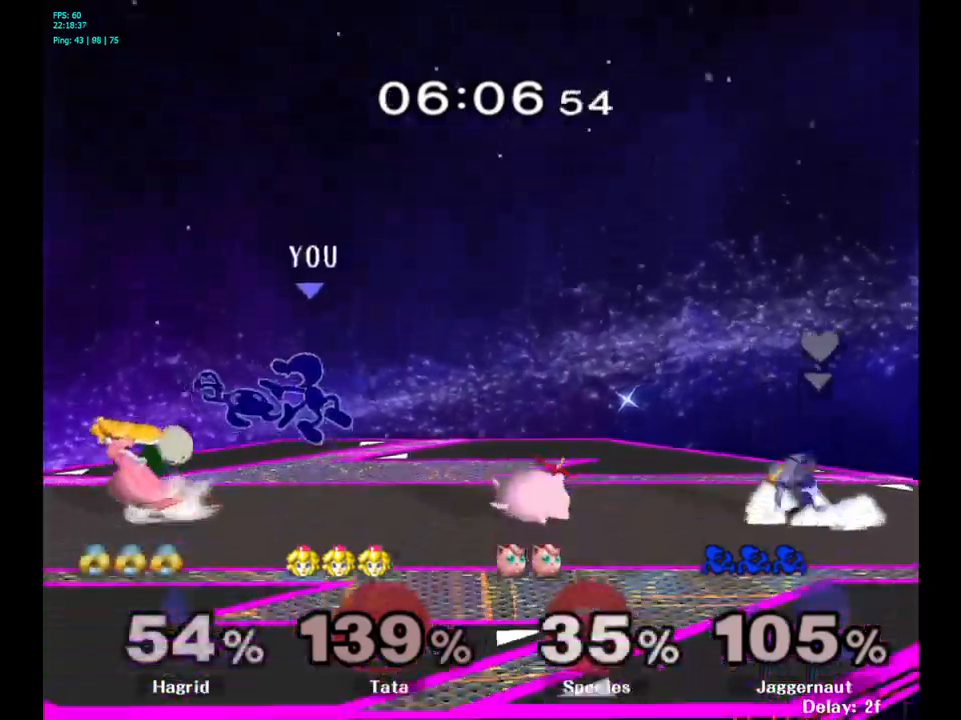
{"buttons": ["R1"], "left_stick": "center", "right_stick": "center", "events": [[234, "R1", "down"], [250, "left_stick", "up-left"], [384, "left_stick", "center"]]}
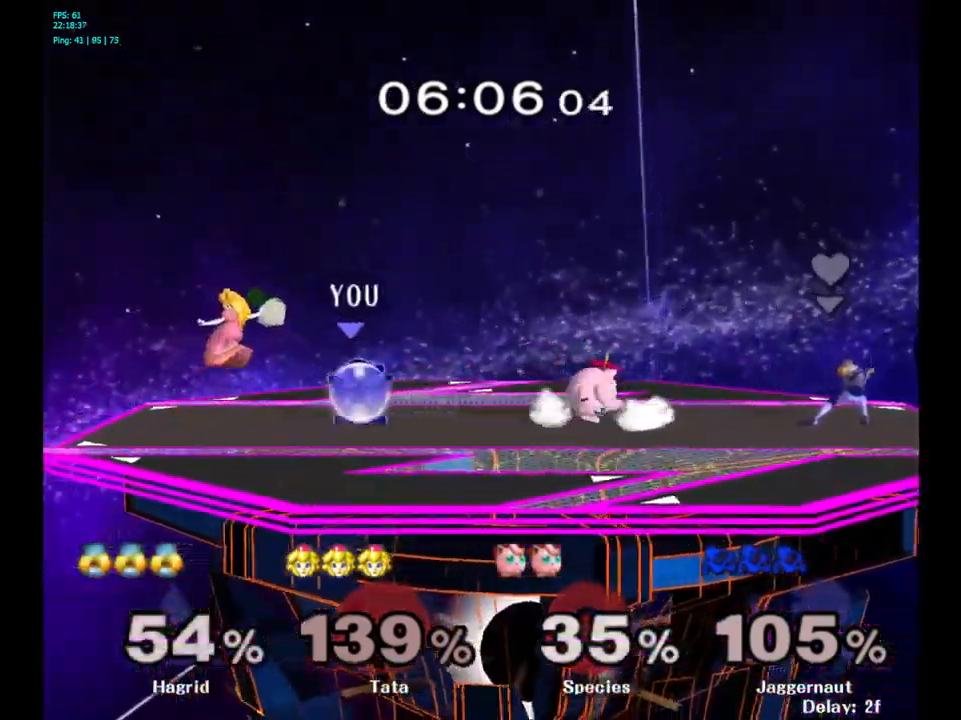
{"buttons": [], "left_stick": "left", "right_stick": "center", "events": [[217, "left_stick", "left"], [484, "R1", "up"]]}
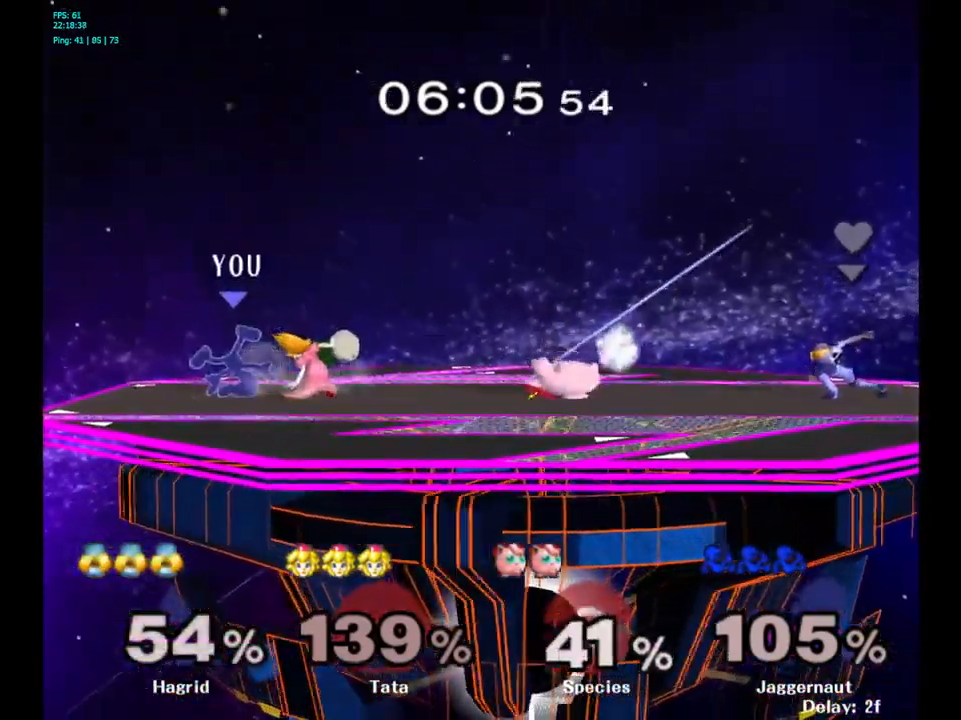
{"buttons": [], "left_stick": "center", "right_stick": "center", "events": [[150, "left_stick", "center"], [317, "A", "down"], [434, "A", "up"]]}
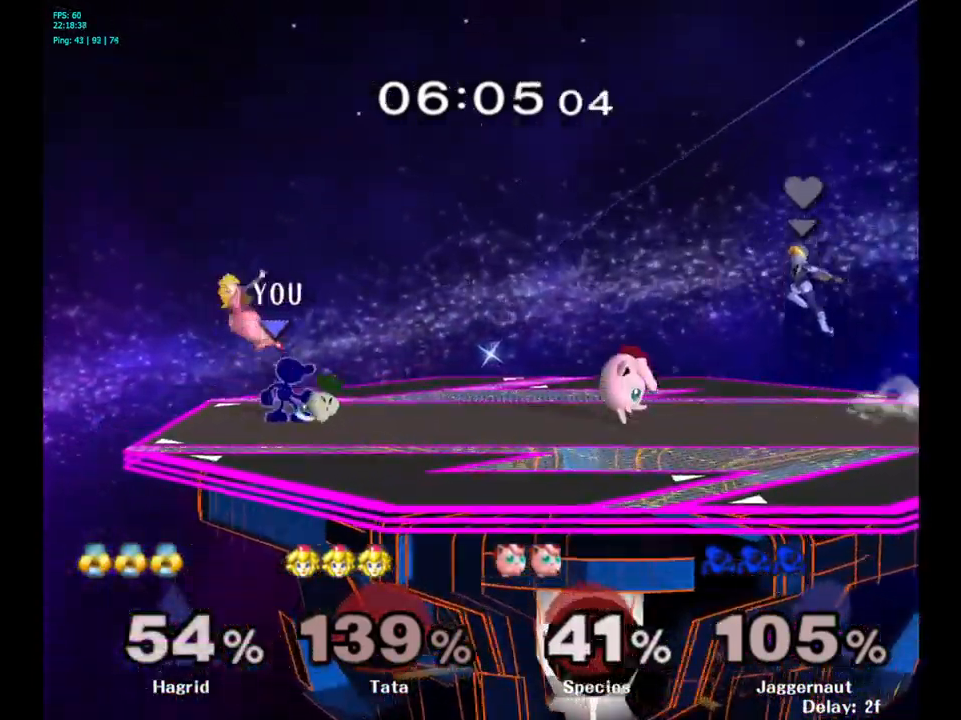
{"buttons": ["Y"], "left_stick": "left", "right_stick": "center", "events": [[100, "left_stick", "right"], [400, "Y", "down"], [417, "left_stick", "left"]]}
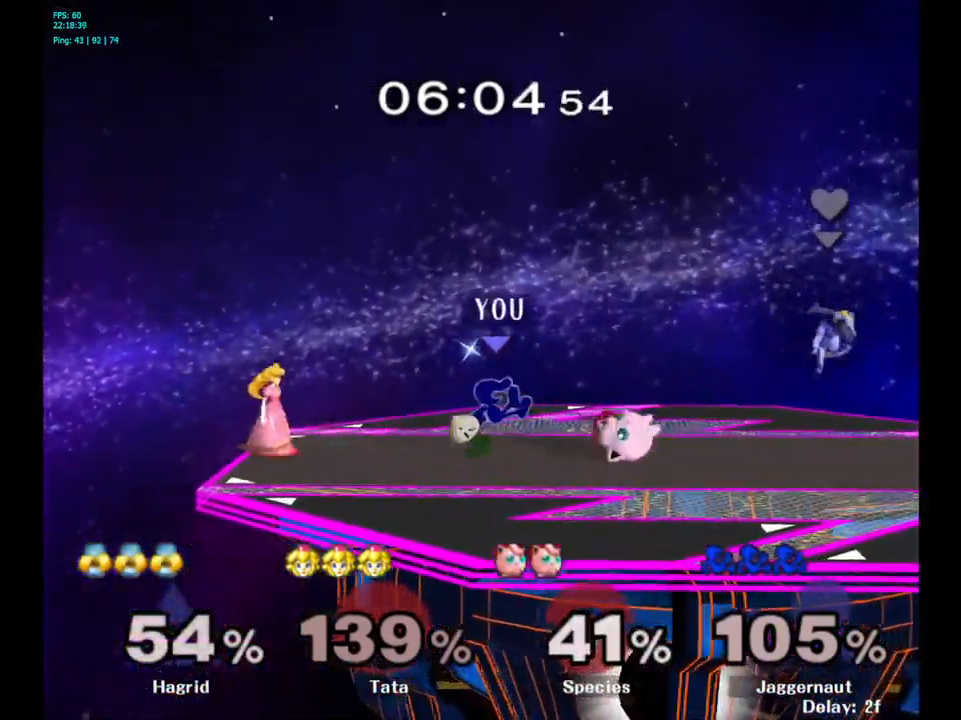
{"buttons": ["Y"], "left_stick": "left", "right_stick": "center", "events": [[67, "left_stick", "center"], [167, "Y", "up"], [417, "Y", "down"], [484, "left_stick", "left"]]}
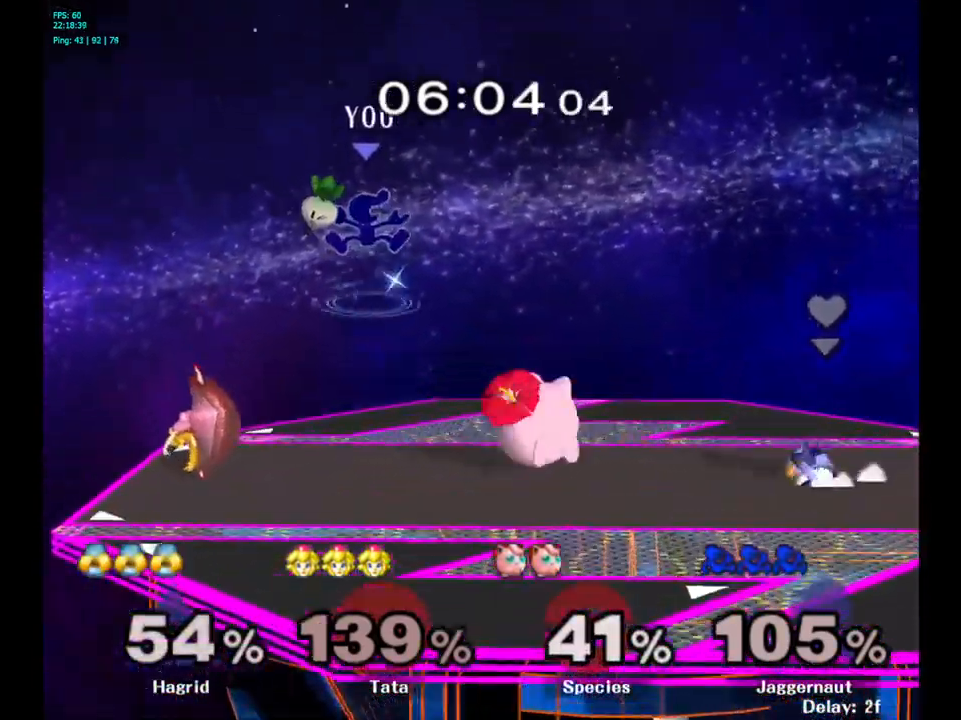
{"buttons": [], "left_stick": "left", "right_stick": "center", "events": [[117, "Y", "up"], [267, "right_stick", "down"], [334, "right_stick", "center"]]}
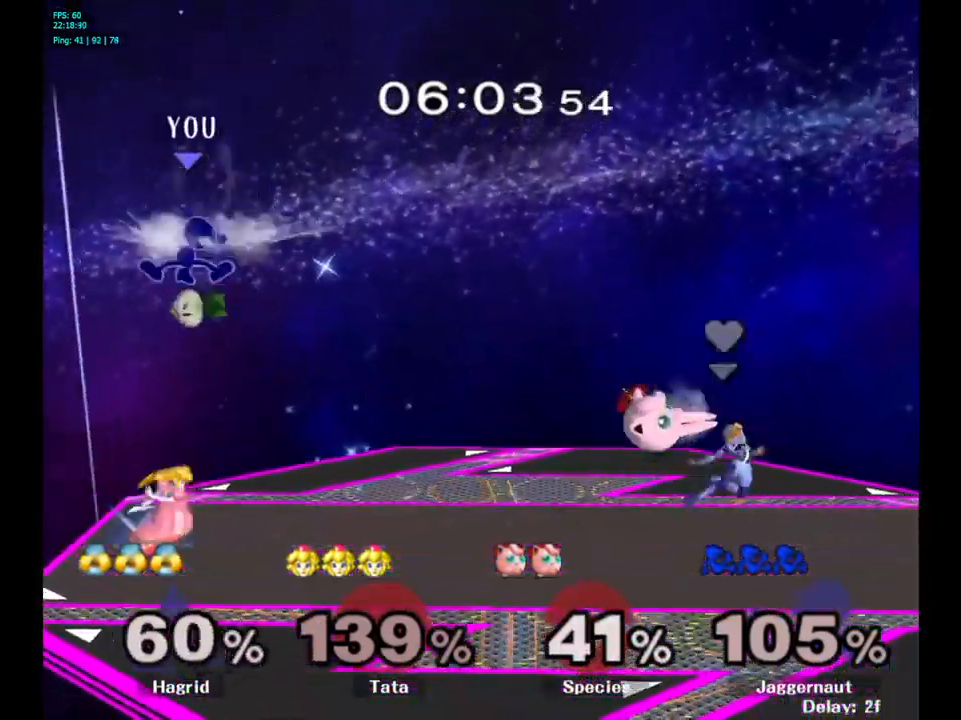
{"buttons": [], "left_stick": "left", "right_stick": "center", "events": [[67, "left_stick", "right"], [400, "left_stick", "left"]]}
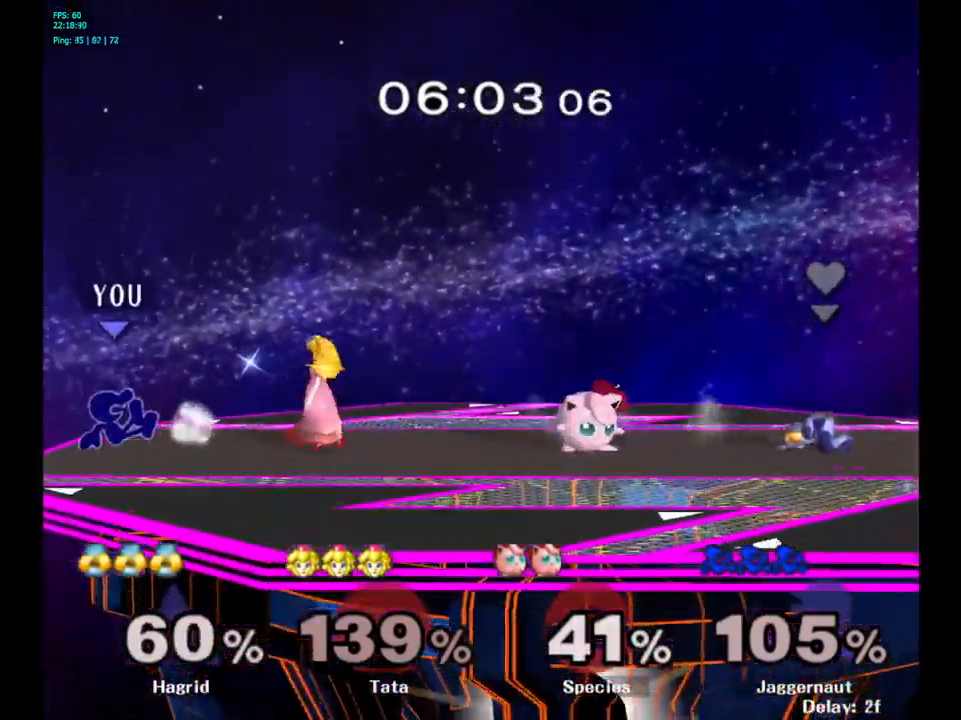
{"buttons": [], "left_stick": "right", "right_stick": "center", "events": [[84, "left_stick", "center"], [184, "left_stick", "right"], [200, "Y", "down"], [234, "Y", "up"], [300, "A", "down"], [384, "A", "up"]]}
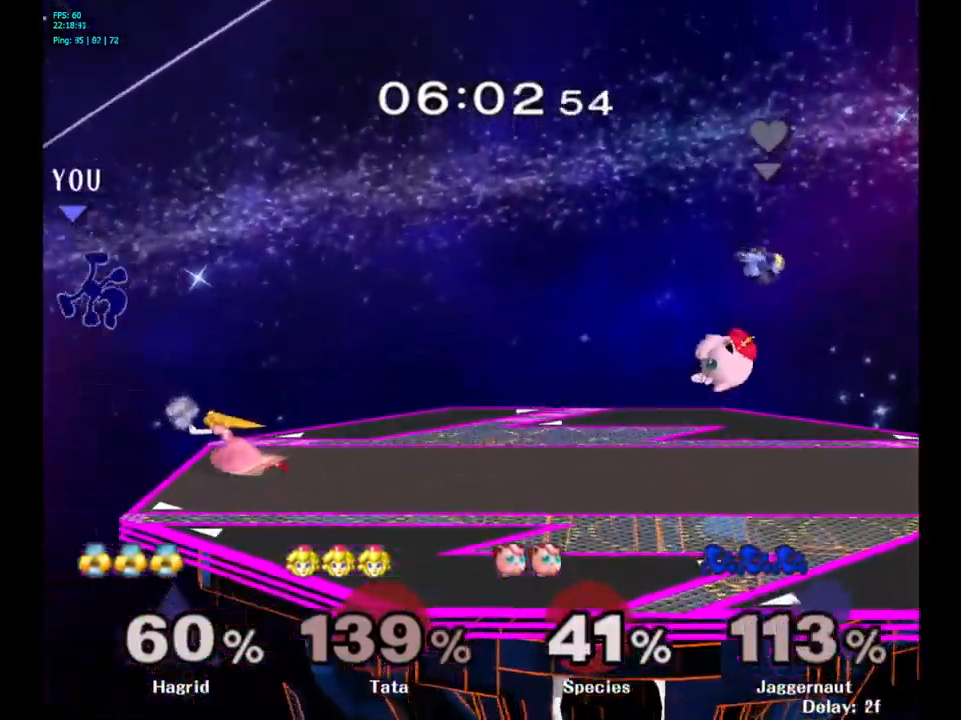
{"buttons": [], "left_stick": "right", "right_stick": "center", "events": [[67, "left_stick", "center"], [167, "left_stick", "right"]]}
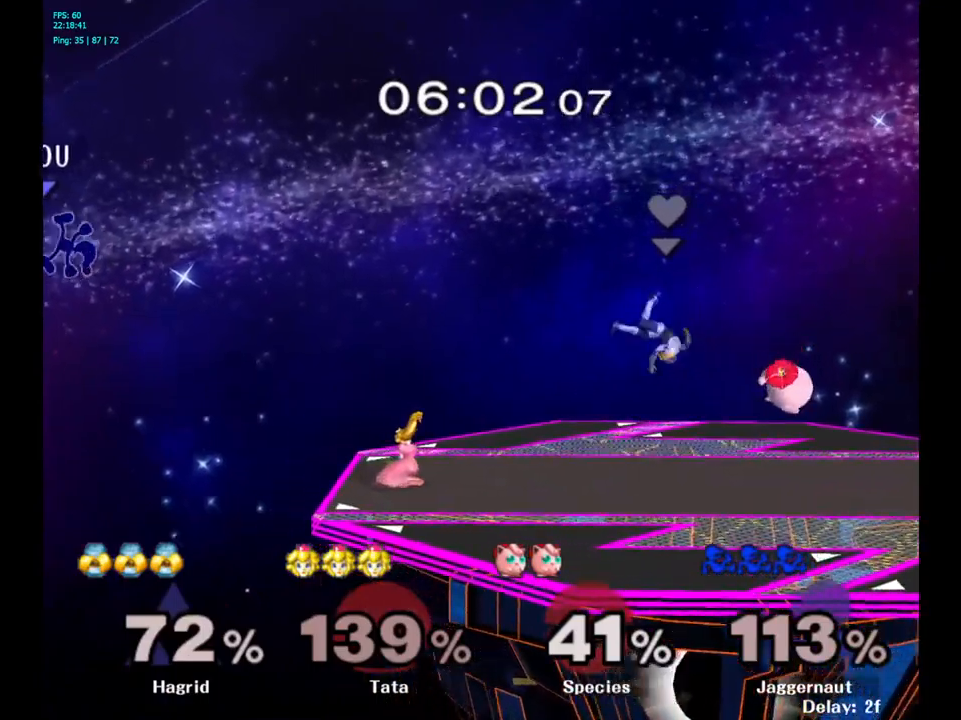
{"buttons": [], "left_stick": "right", "right_stick": "center", "events": [[333, "left_stick", "center"], [400, "left_stick", "right"]]}
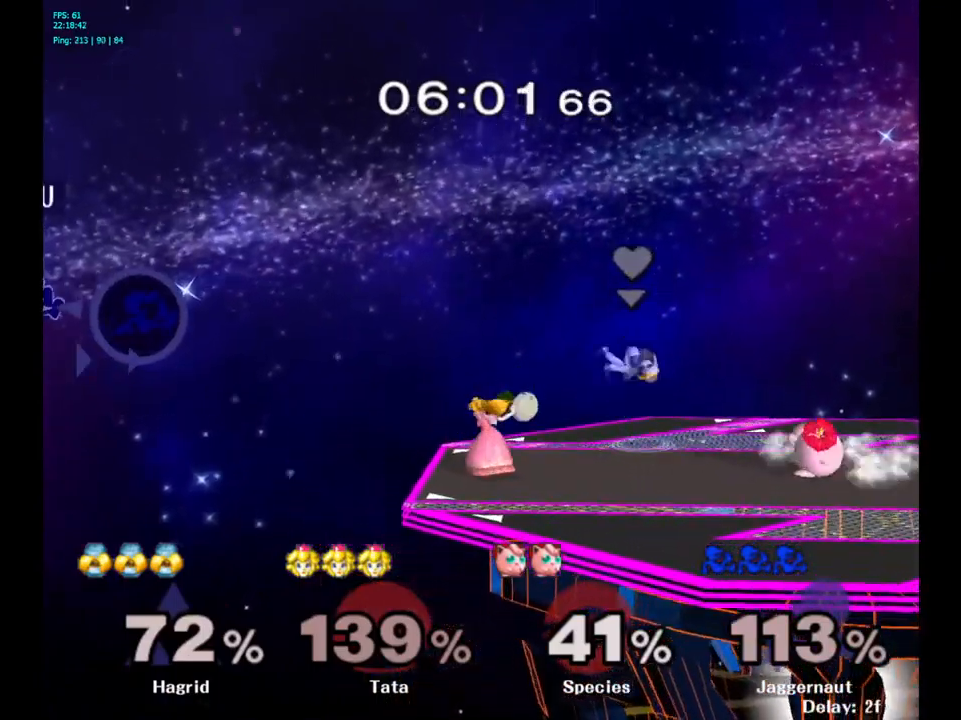
{"buttons": [], "left_stick": "right", "right_stick": "center", "events": []}
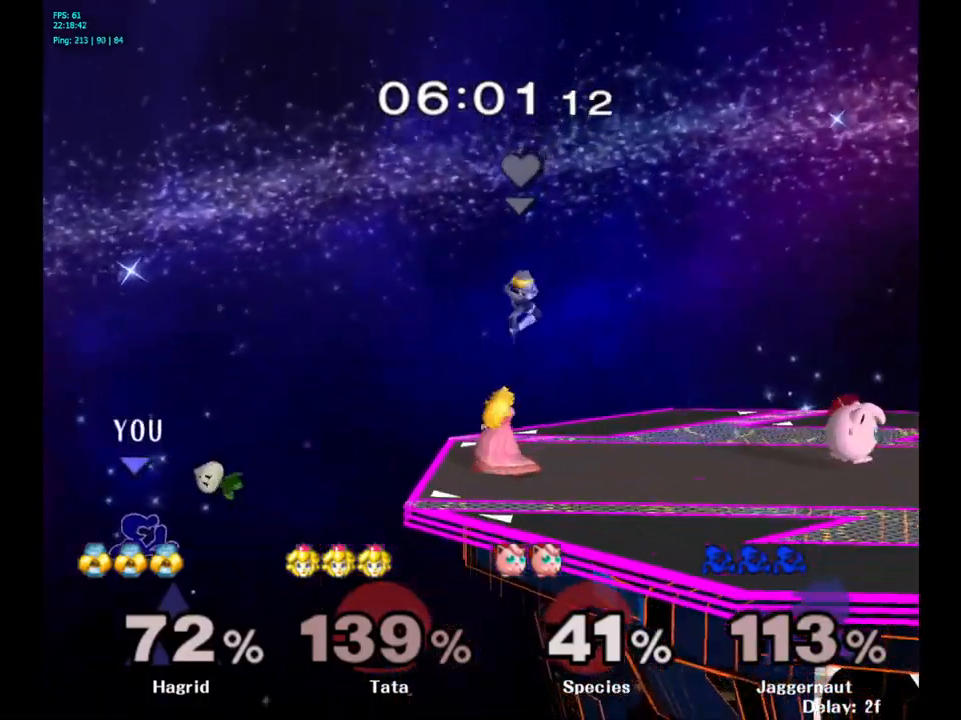
{"buttons": ["Y"], "left_stick": "right", "right_stick": "center", "events": [[250, "Y", "down"]]}
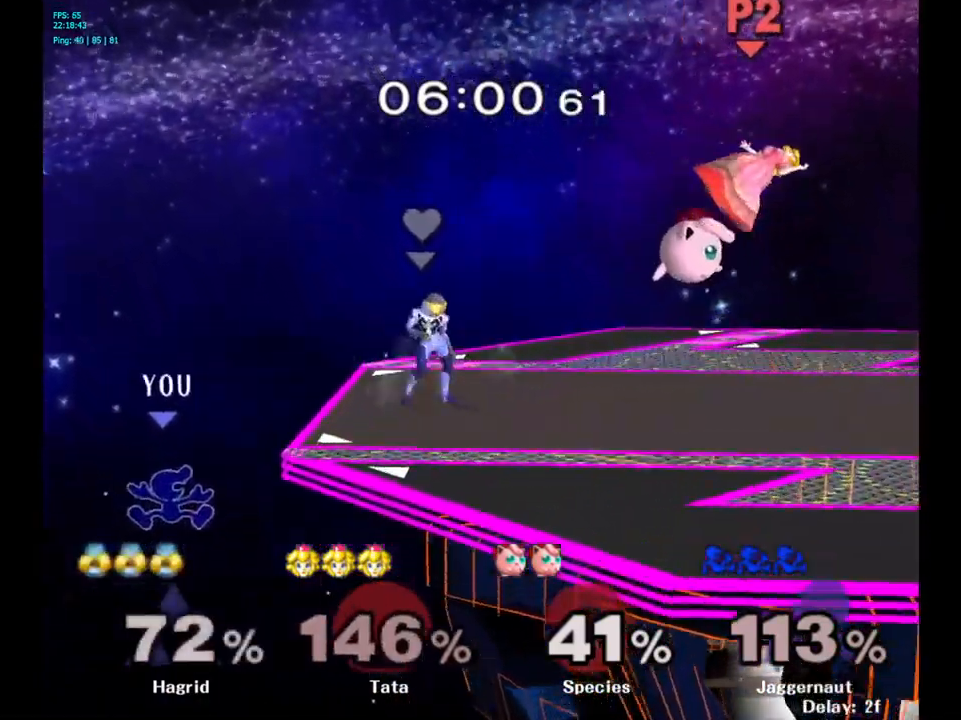
{"buttons": [], "left_stick": "up", "right_stick": "center", "events": [[150, "left_stick", "up-left"], [166, "Y", "up"], [300, "left_stick", "up"]]}
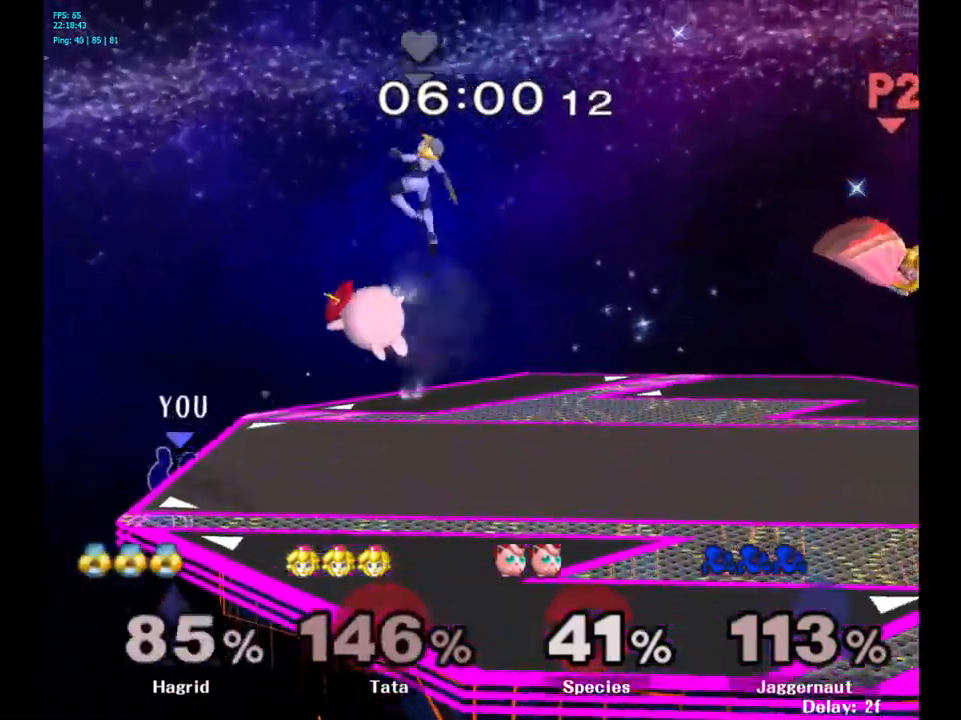
{"buttons": [], "left_stick": "center", "right_stick": "center", "events": [[66, "left_stick", "center"]]}
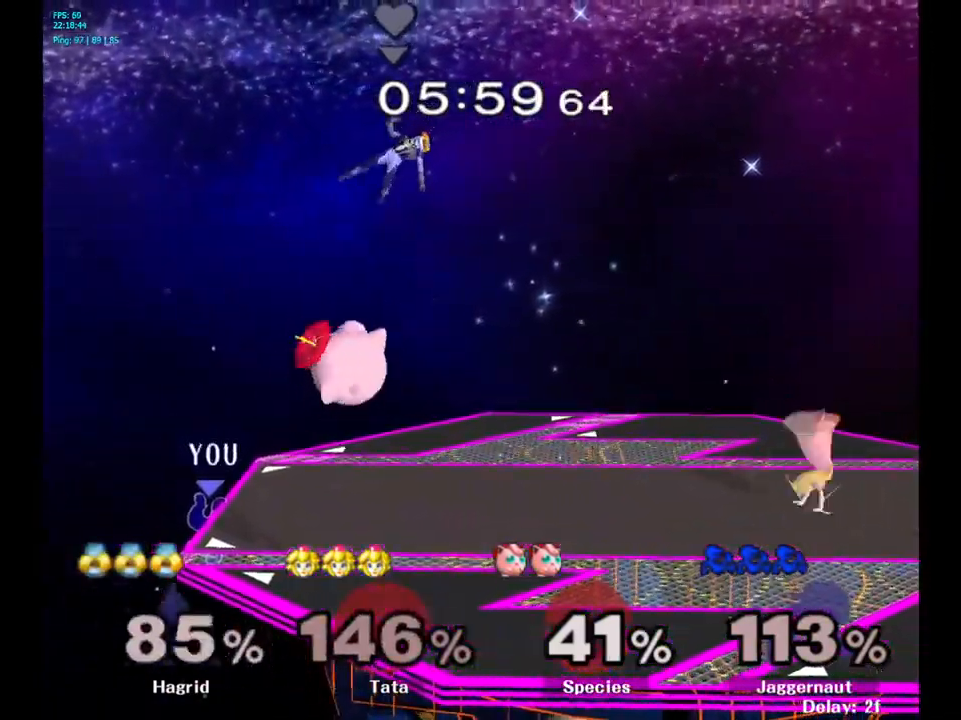
{"buttons": [], "left_stick": "left", "right_stick": "center", "events": [[383, "left_stick", "left"]]}
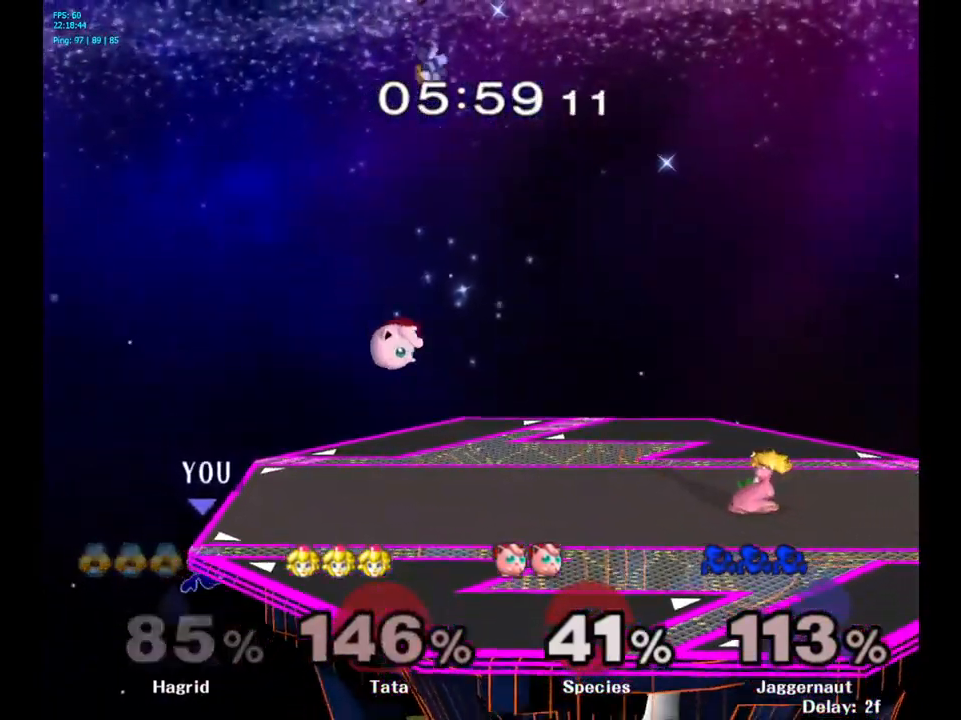
{"buttons": ["A"], "left_stick": "right", "right_stick": "center", "events": [[16, "left_stick", "center"], [83, "left_stick", "right"], [133, "Y", "down"], [416, "A", "down"], [450, "Y", "up"]]}
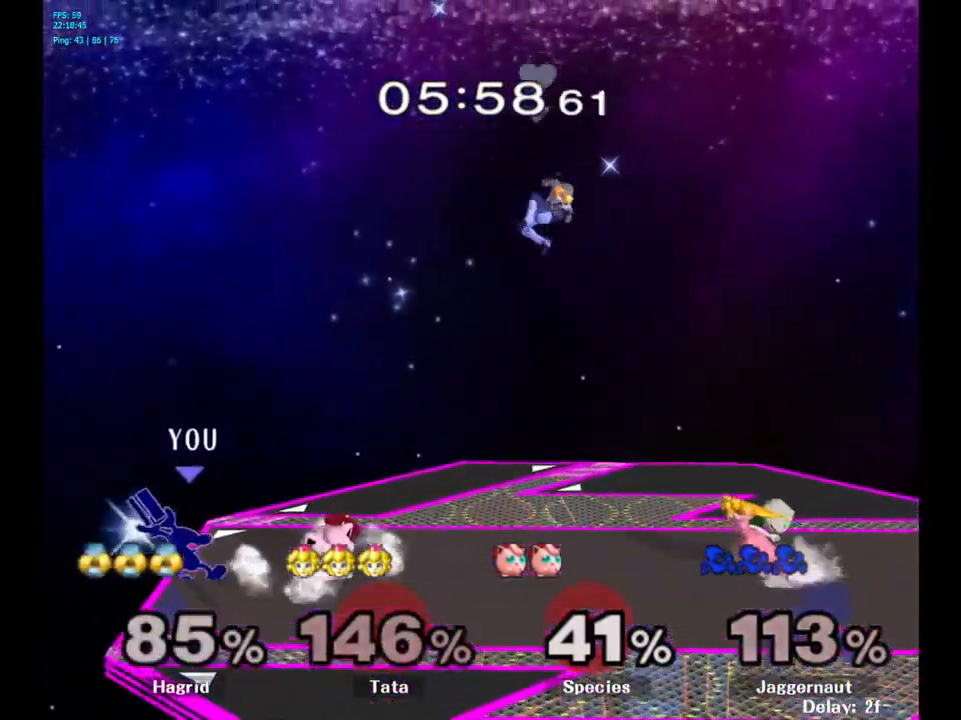
{"buttons": [], "left_stick": "center", "right_stick": "center", "events": [[100, "A", "up"], [150, "R1", "down"], [216, "left_stick", "down"], [366, "R1", "up"], [450, "left_stick", "center"]]}
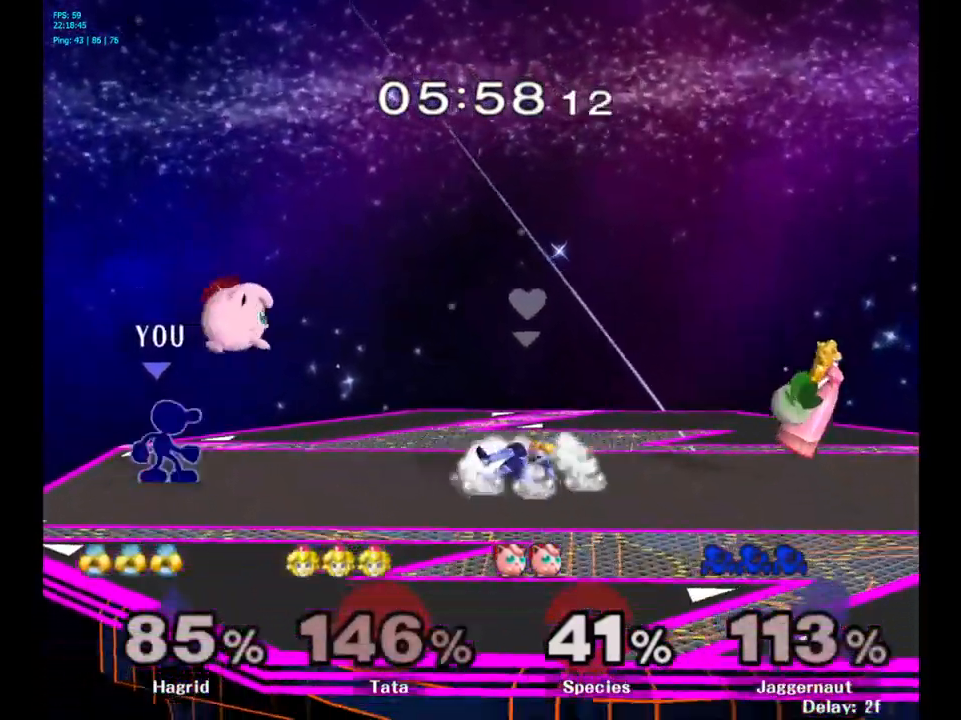
{"buttons": [], "left_stick": "right", "right_stick": "center", "events": [[116, "left_stick", "right"], [200, "Y", "down"], [250, "Y", "up"], [266, "A", "down"], [483, "A", "up"]]}
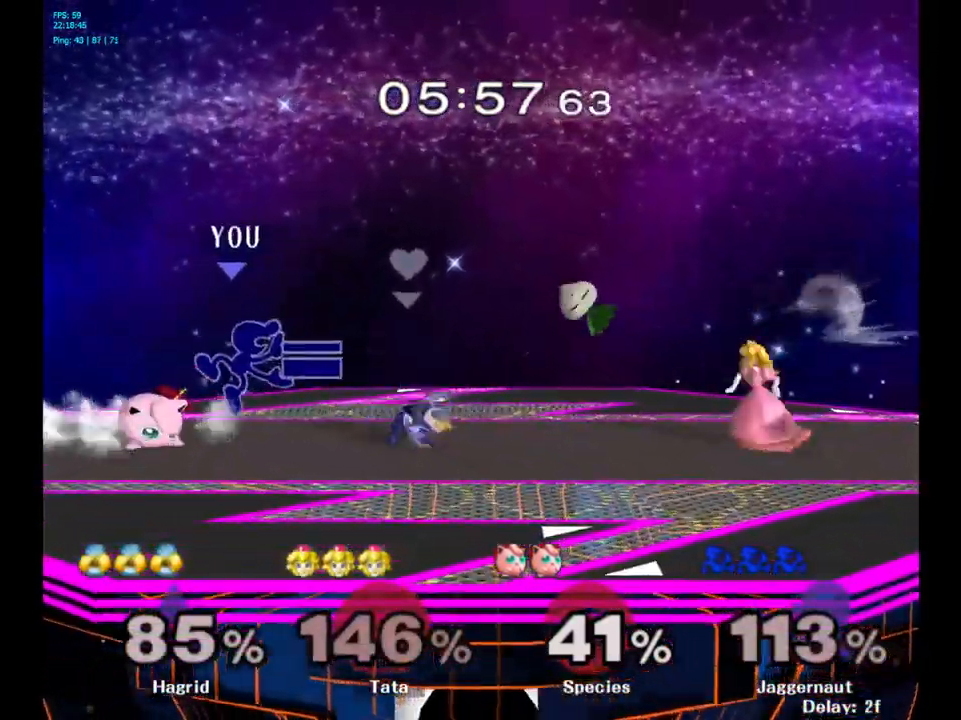
{"buttons": ["R1"], "left_stick": "center", "right_stick": "center", "events": [[83, "left_stick", "center"], [216, "left_stick", "down"], [233, "R1", "down"], [400, "left_stick", "center"]]}
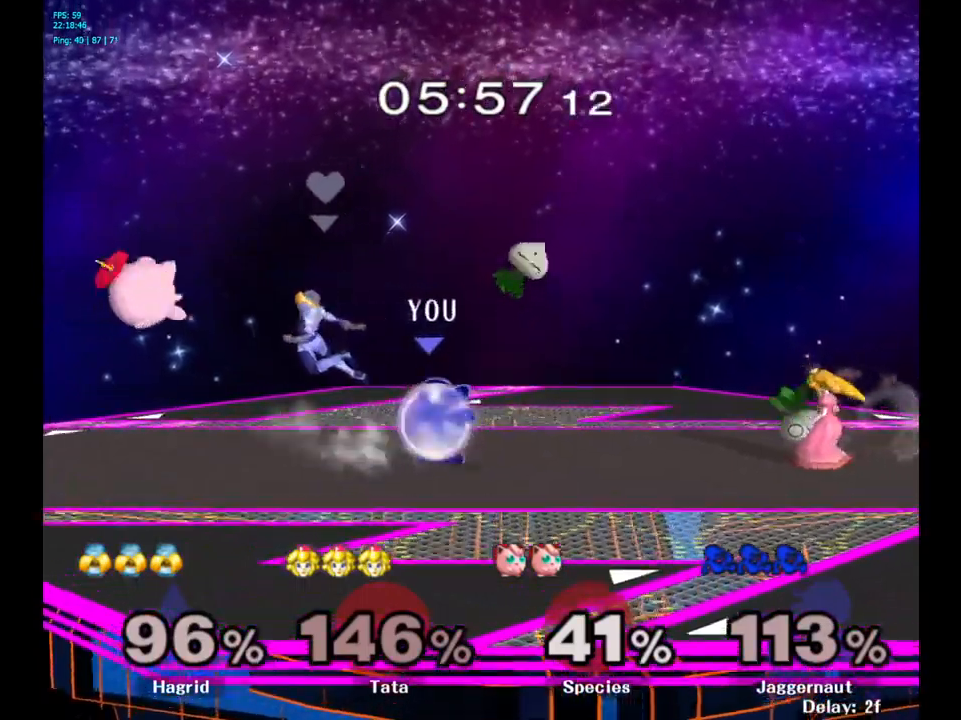
{"buttons": ["Y", "R1"], "left_stick": "center", "right_stick": "center", "events": [[267, "Y", "down"]]}